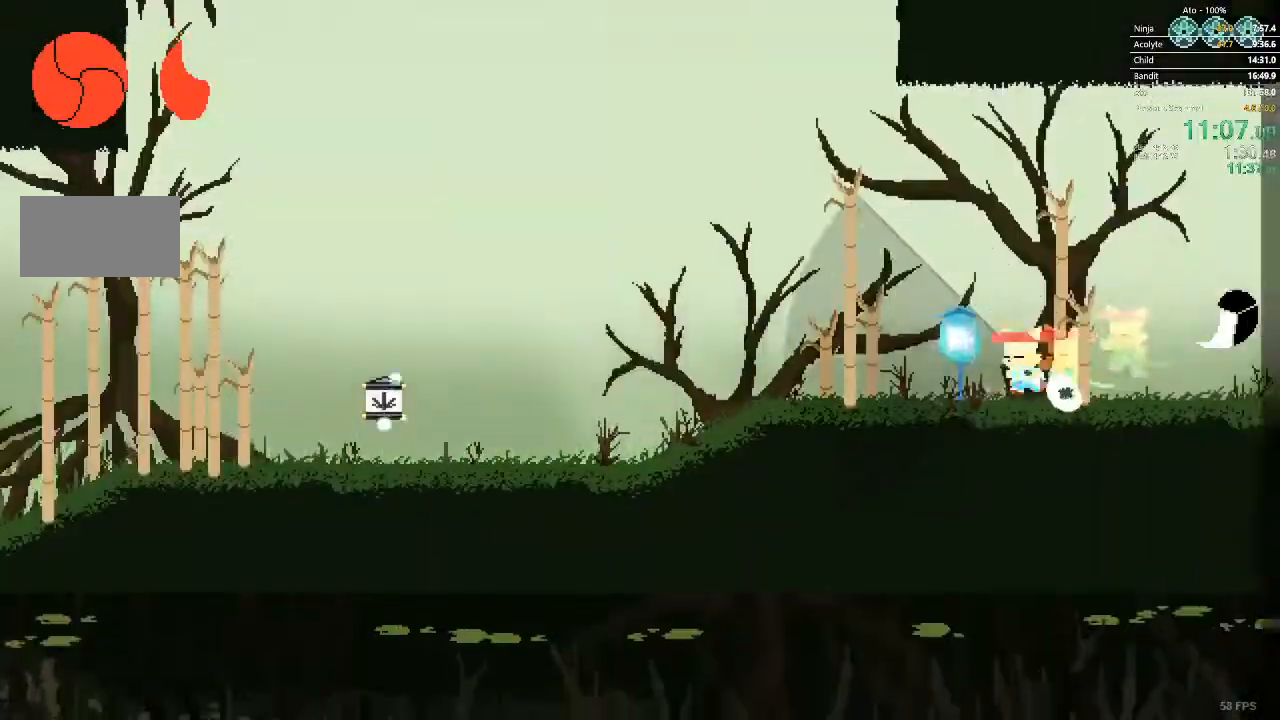
Gameplay with a controller; each line is a JSON object with the inputs held at the frame after it. "events" lists button and stick changes between this image and that frame as [ms after this image, input, new state], when the widget could be followed in between. Not read: A B L3 R3 X Y.
{"buttons": ["DPAD_LEFT"], "events": []}
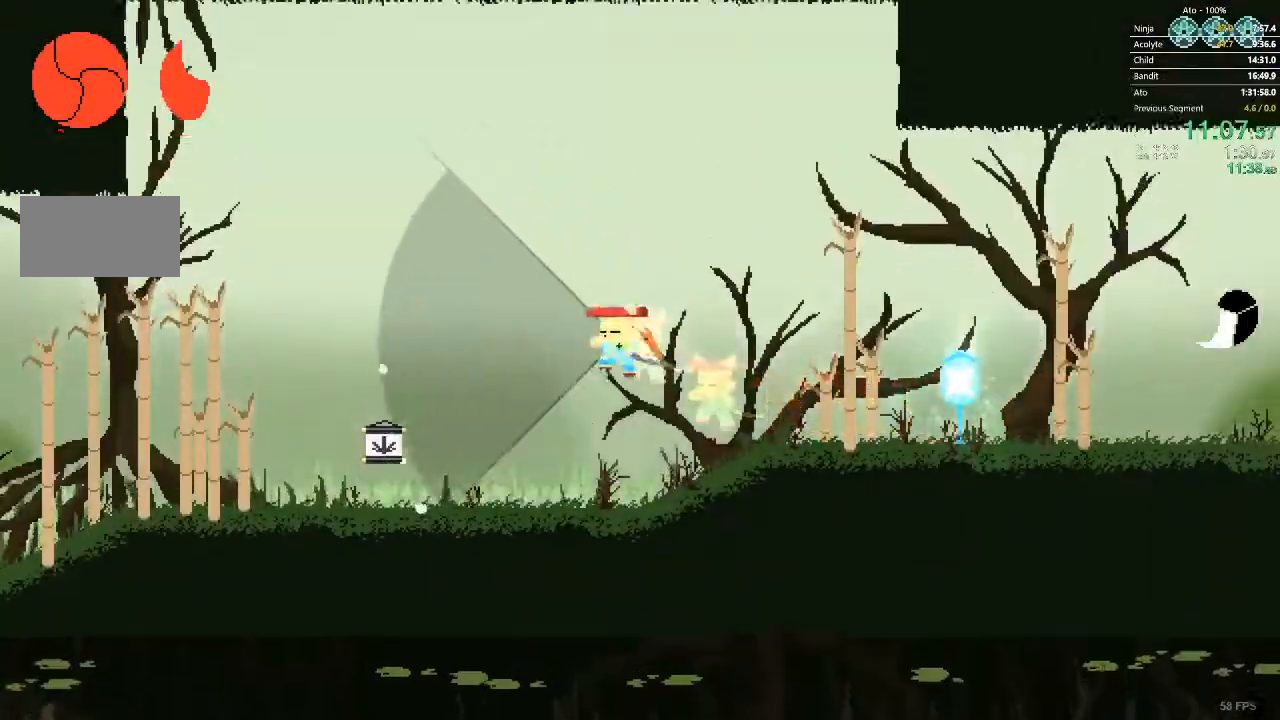
{"buttons": ["DPAD_RIGHT"]}
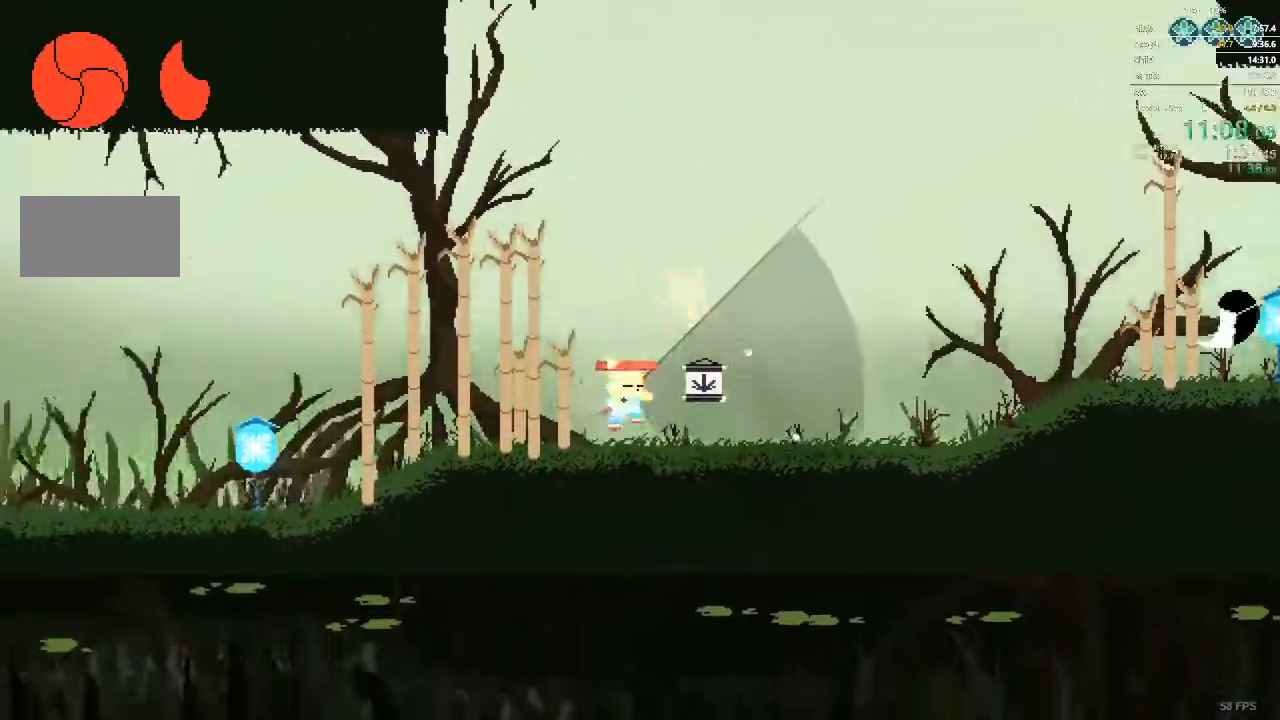
{"buttons": [], "events": [[133, "DPAD_RIGHT", "up"]]}
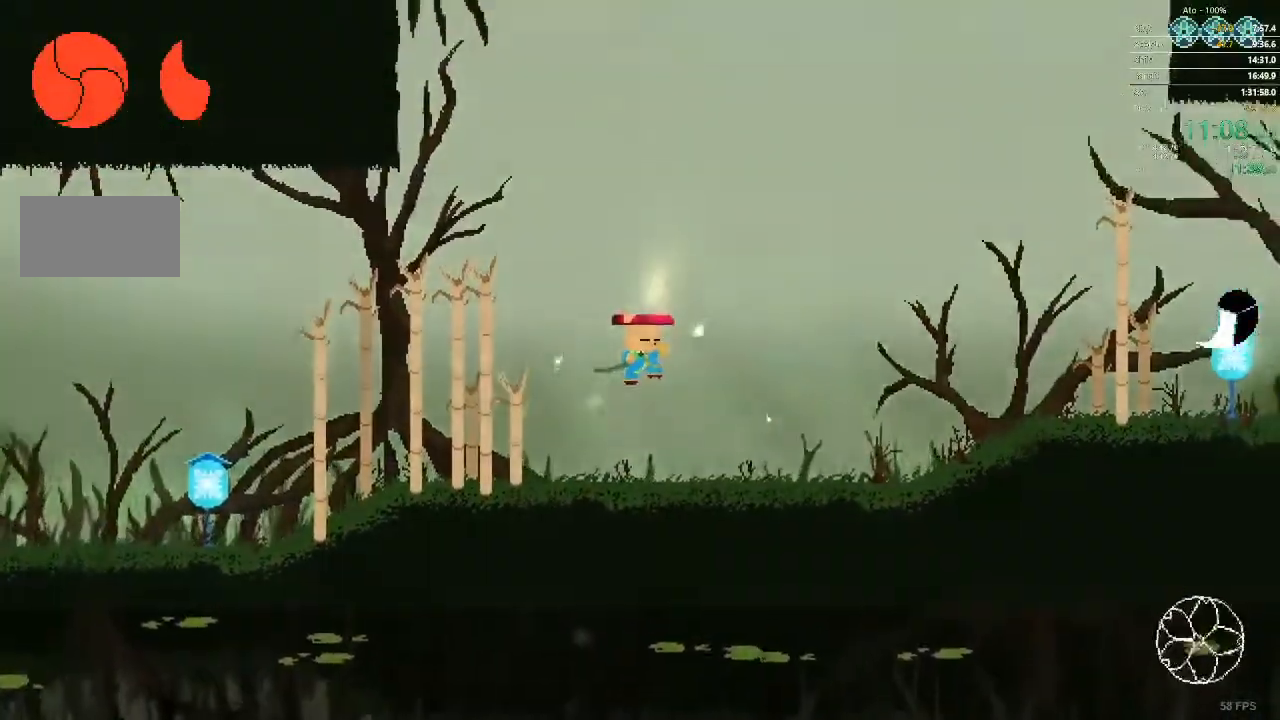
{"buttons": [], "events": []}